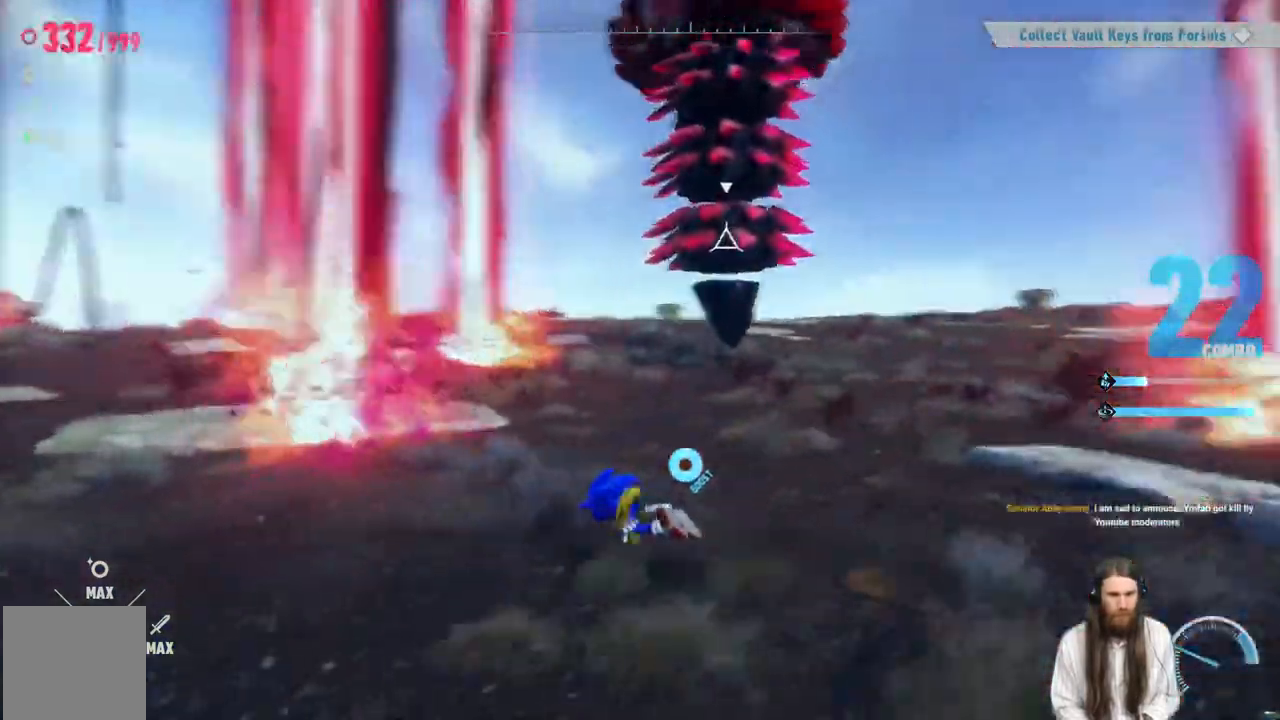
Gameplay with a controller (Xbox layout); each line is a JSON object with the inputs held at the frame after it (dt_ms = milliseconds from this image to that frame). "events" lists button and stick changes between this image and that frame as [ms after this image, input, new state], when the widget could be followed in between. Not read: L3 R3.
{"dt_ms": 500, "buttons": [], "left_stick": "right", "right_stick": "center", "events": [[67, "right_stick", "center"], [100, "R2", "up"], [117, "left_stick", "right"], [217, "left_stick", "center"], [417, "left_stick", "right"]]}
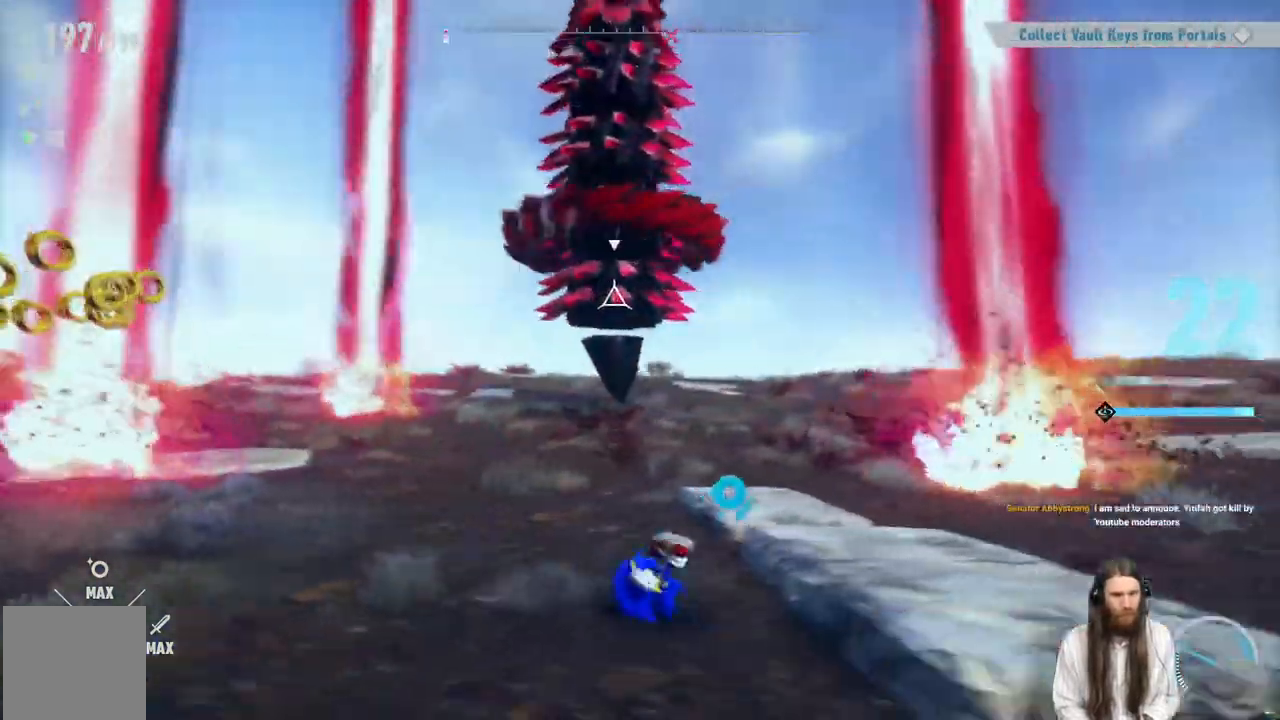
{"dt_ms": 500, "buttons": ["R2"], "left_stick": "right", "right_stick": "center", "events": [[133, "right_stick", "right"], [183, "A", "down"], [267, "right_stick", "center"], [317, "A", "up"], [350, "R2", "down"]]}
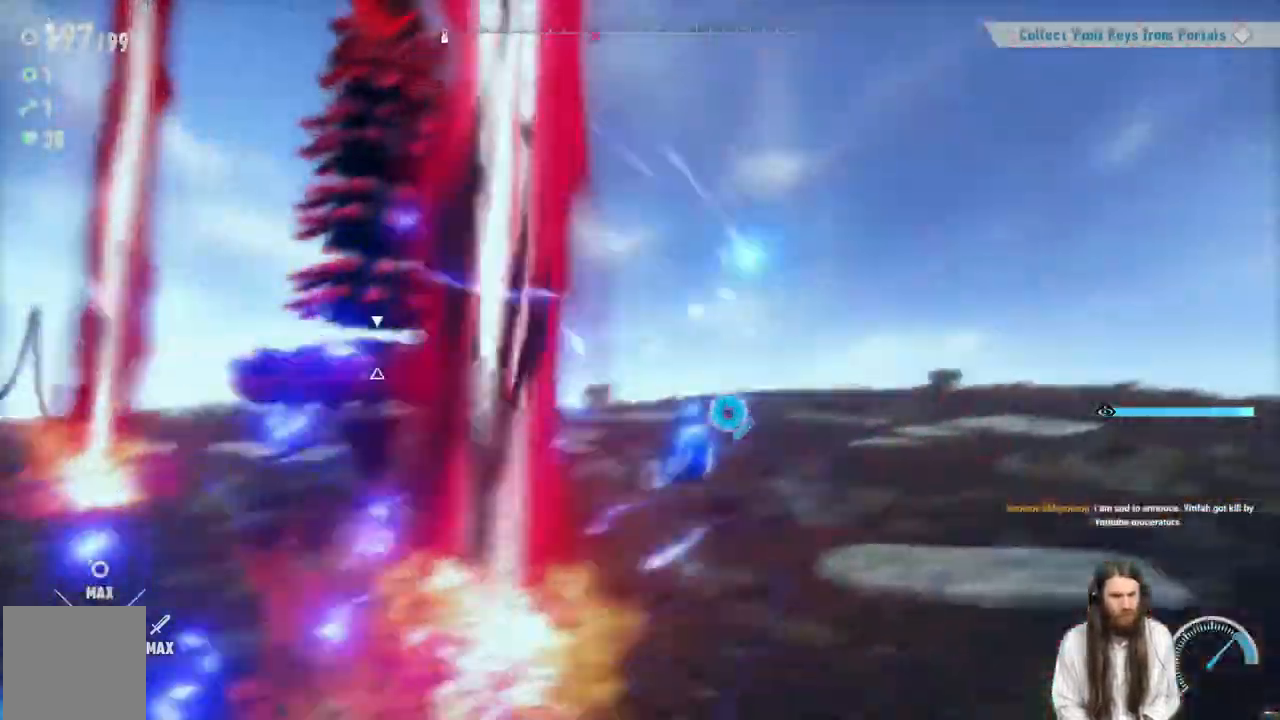
{"dt_ms": 500, "buttons": ["R2"], "left_stick": "up-right", "right_stick": "left", "events": [[17, "left_stick", "up-right"], [333, "right_stick", "down-left"], [400, "right_stick", "left"]]}
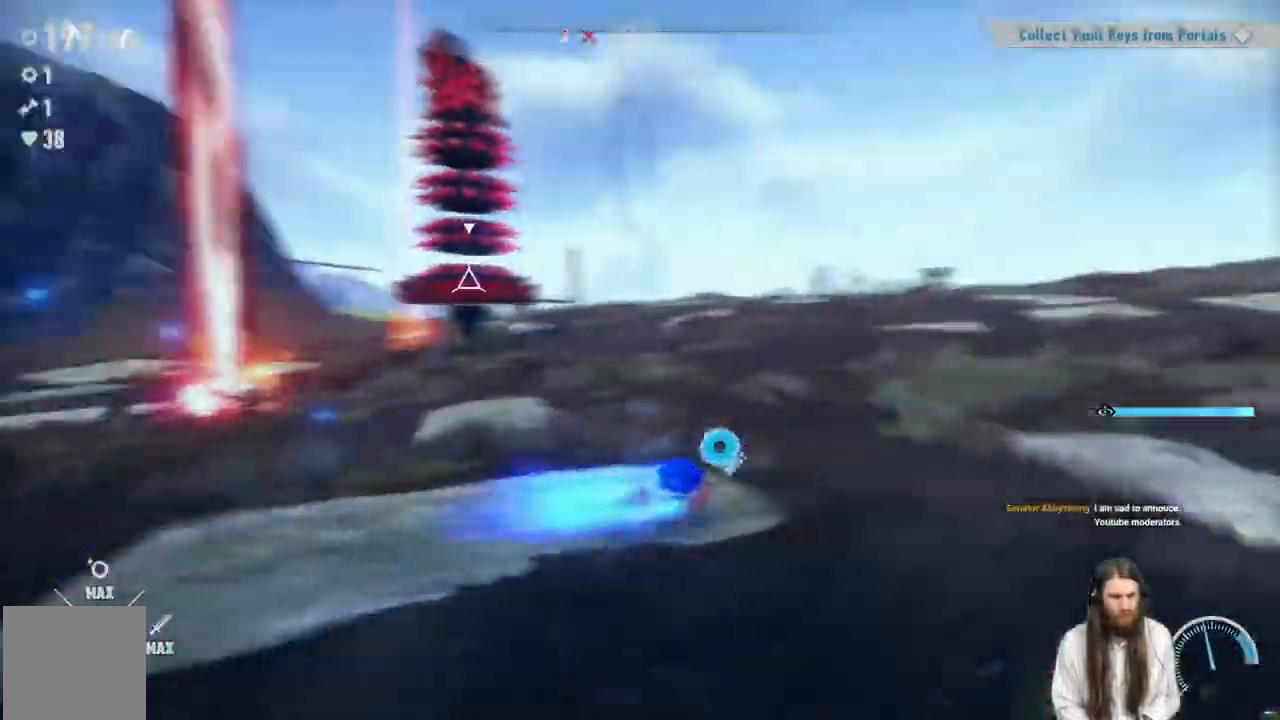
{"dt_ms": 500, "buttons": ["R1", "R2"], "left_stick": "up", "right_stick": "center", "events": [[117, "right_stick", "center"], [300, "left_stick", "up"], [483, "R1", "down"]]}
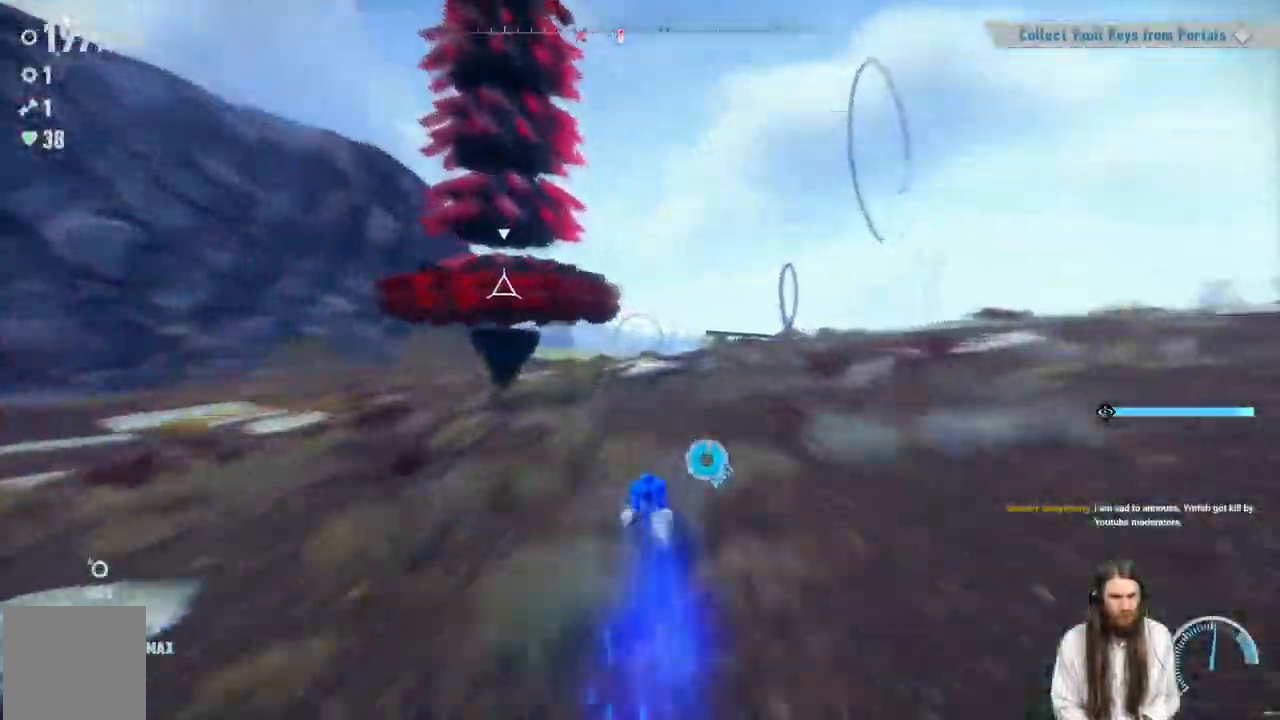
{"dt_ms": 500, "buttons": [], "left_stick": "up-left", "right_stick": "center"}
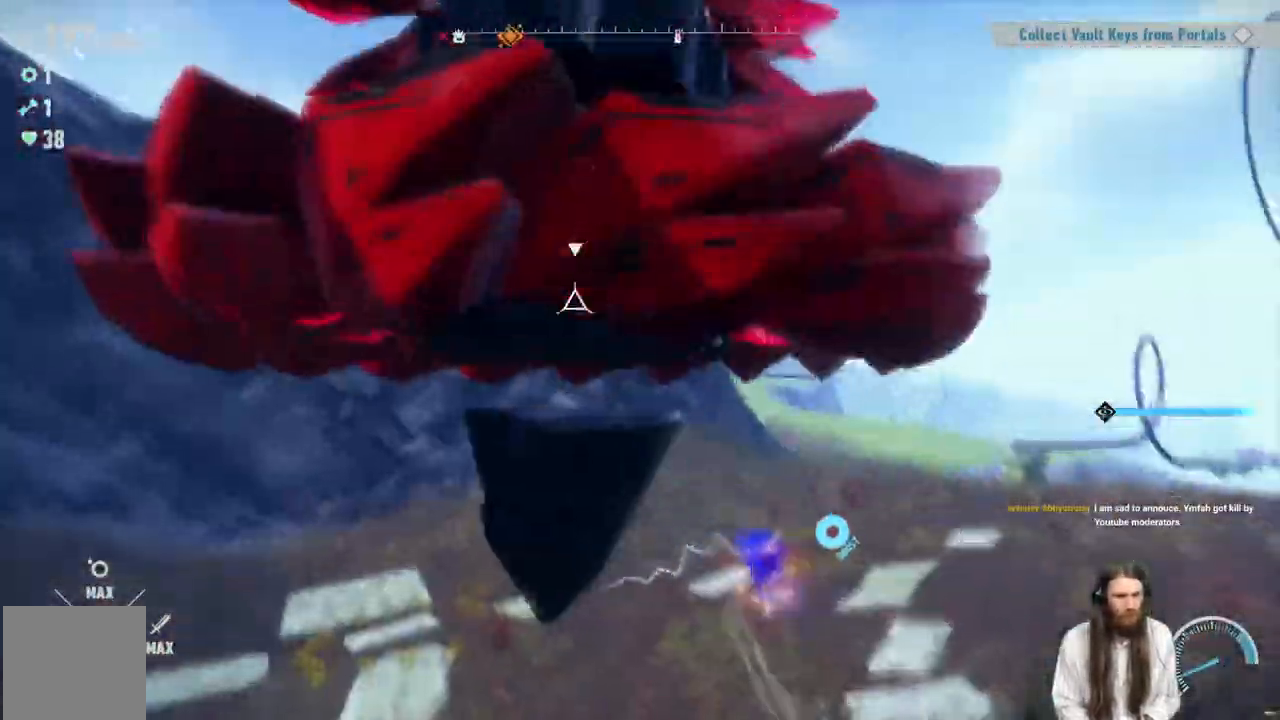
{"dt_ms": 500, "buttons": [], "left_stick": "right", "right_stick": "center", "events": [[83, "right_stick", "left"], [117, "left_stick", "right"], [267, "right_stick", "center"], [400, "X", "down"], [483, "X", "up"]]}
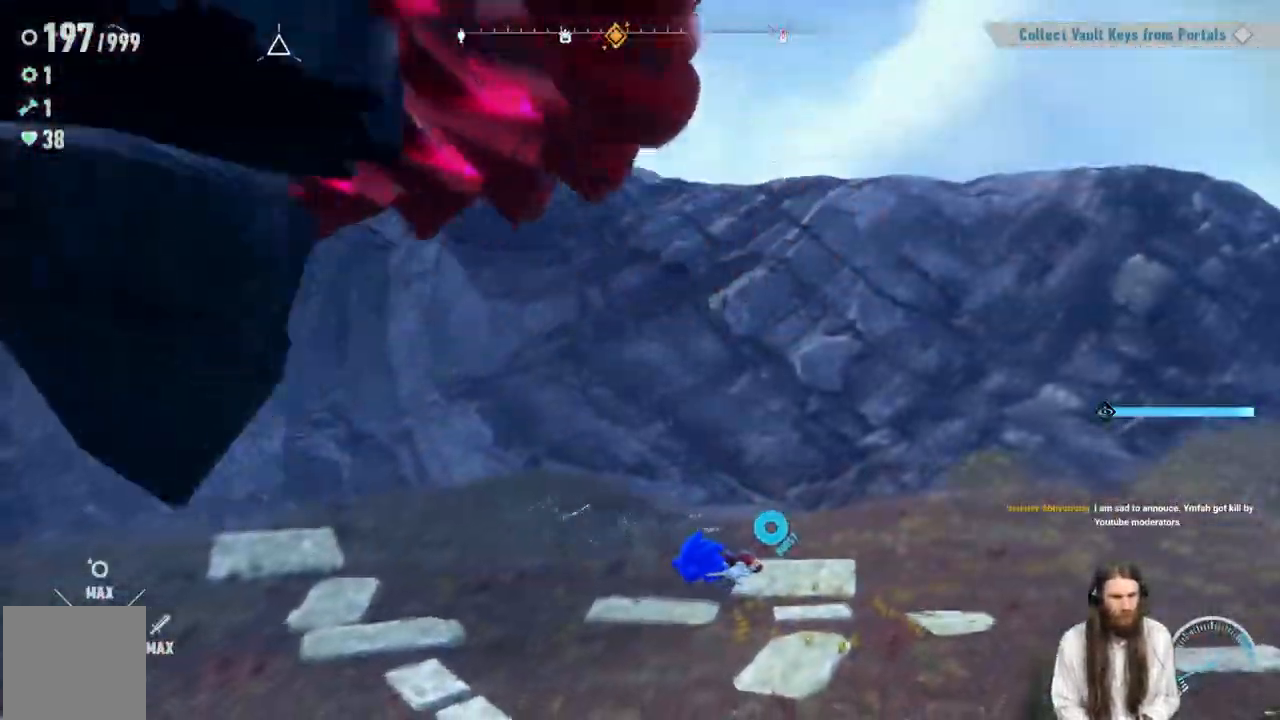
{"dt_ms": 500, "buttons": ["R2"], "left_stick": "right", "right_stick": "center", "events": [[333, "R2", "down"]]}
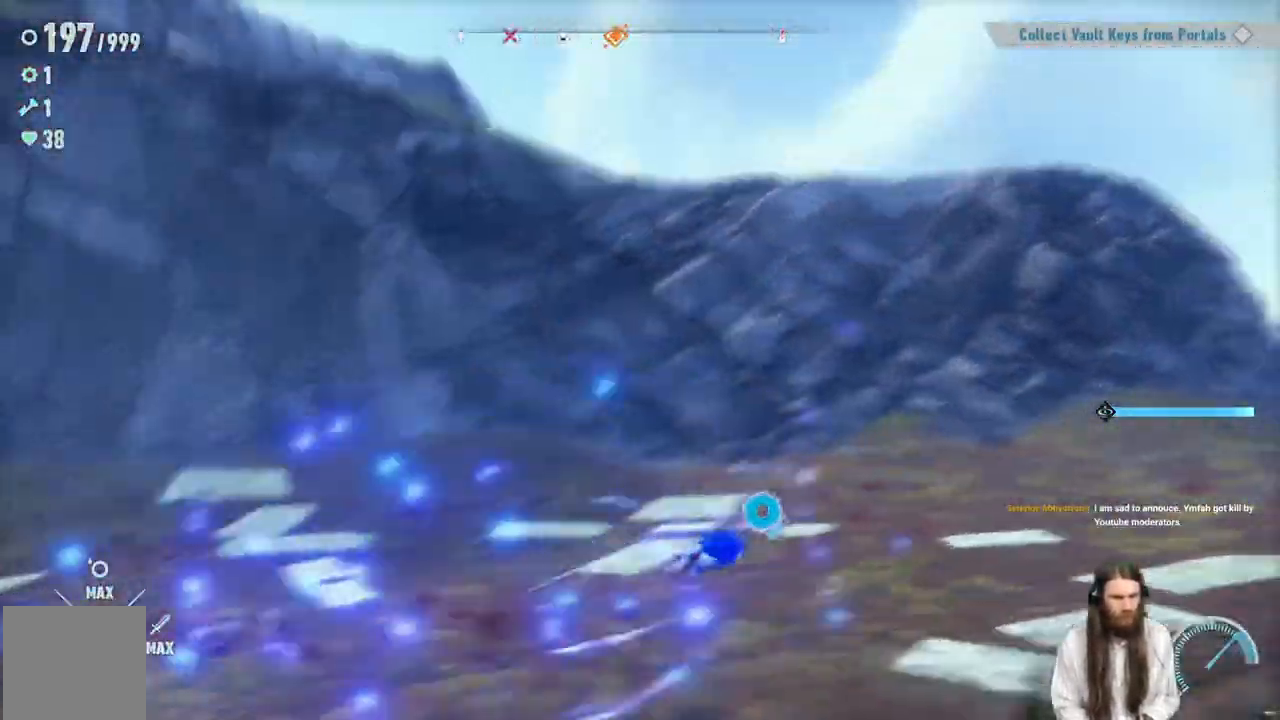
{"dt_ms": 500, "buttons": ["R2"], "left_stick": "right", "right_stick": "down-left", "events": [[383, "right_stick", "down-left"]]}
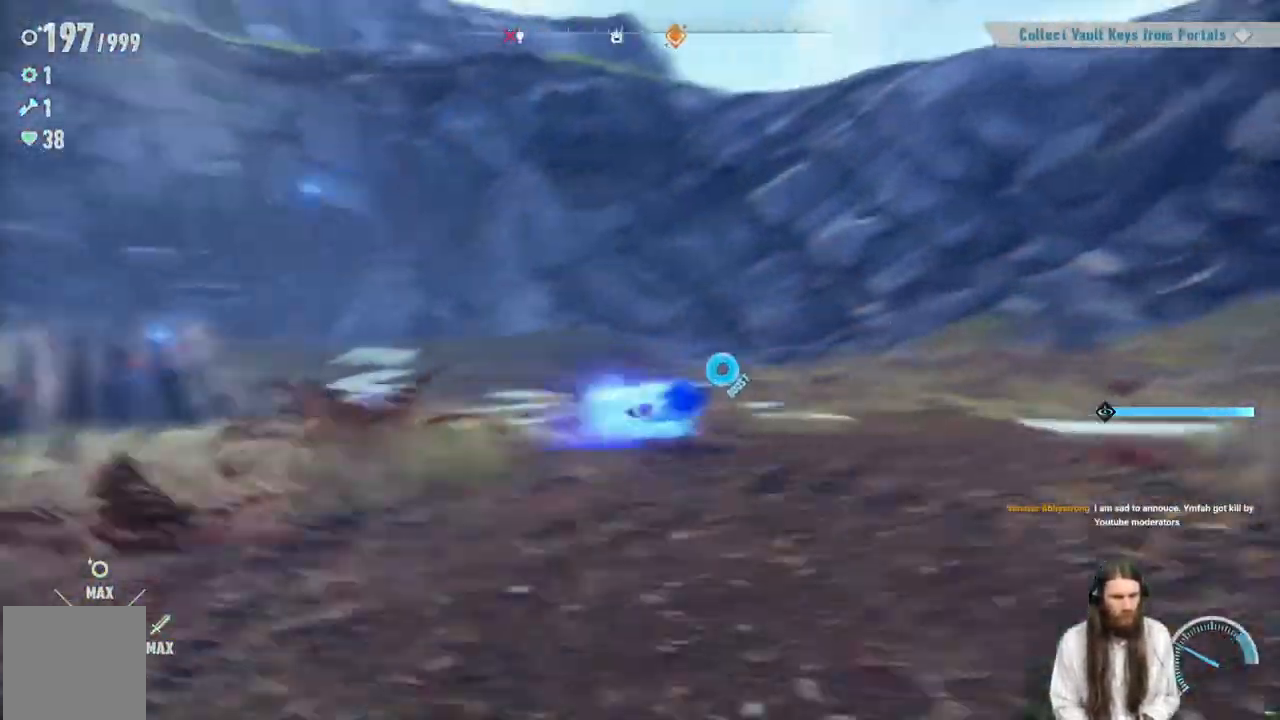
{"dt_ms": 500, "buttons": [], "left_stick": "right", "right_stick": "center", "events": [[33, "right_stick", "left"], [150, "R2", "up"], [367, "right_stick", "center"]]}
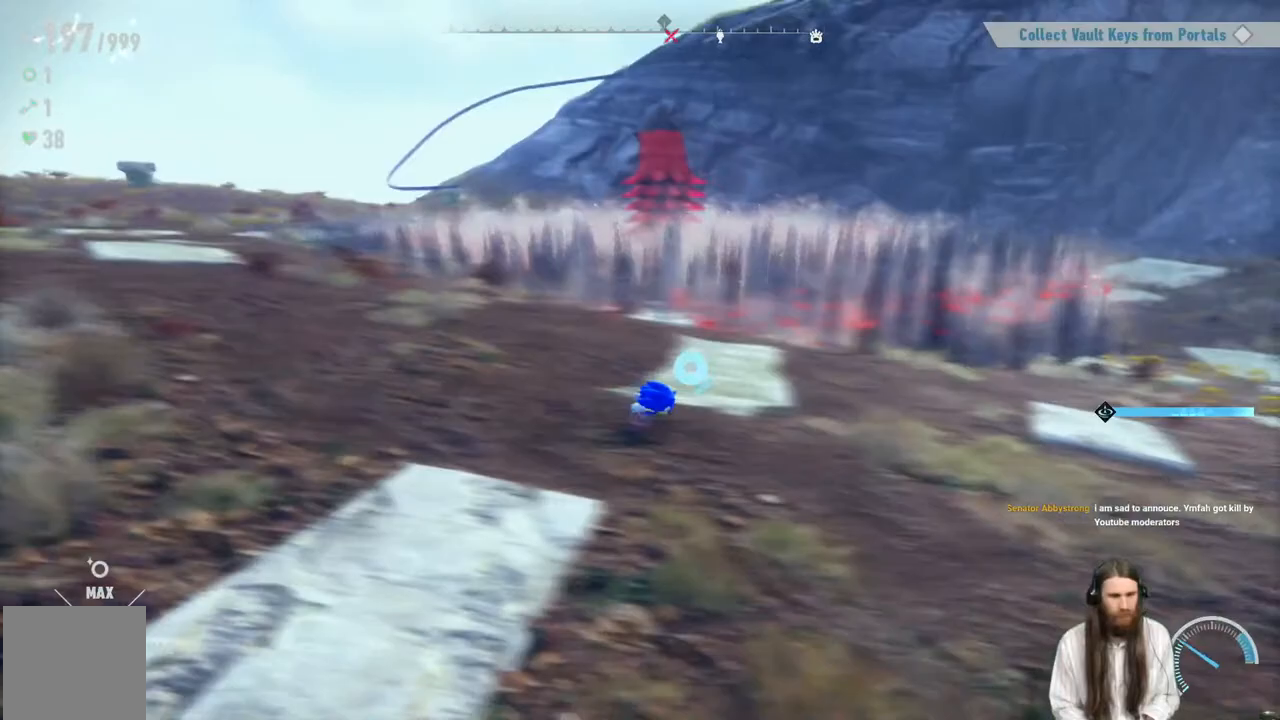
{"dt_ms": 1000, "buttons": [], "left_stick": "up-left", "right_stick": "center"}
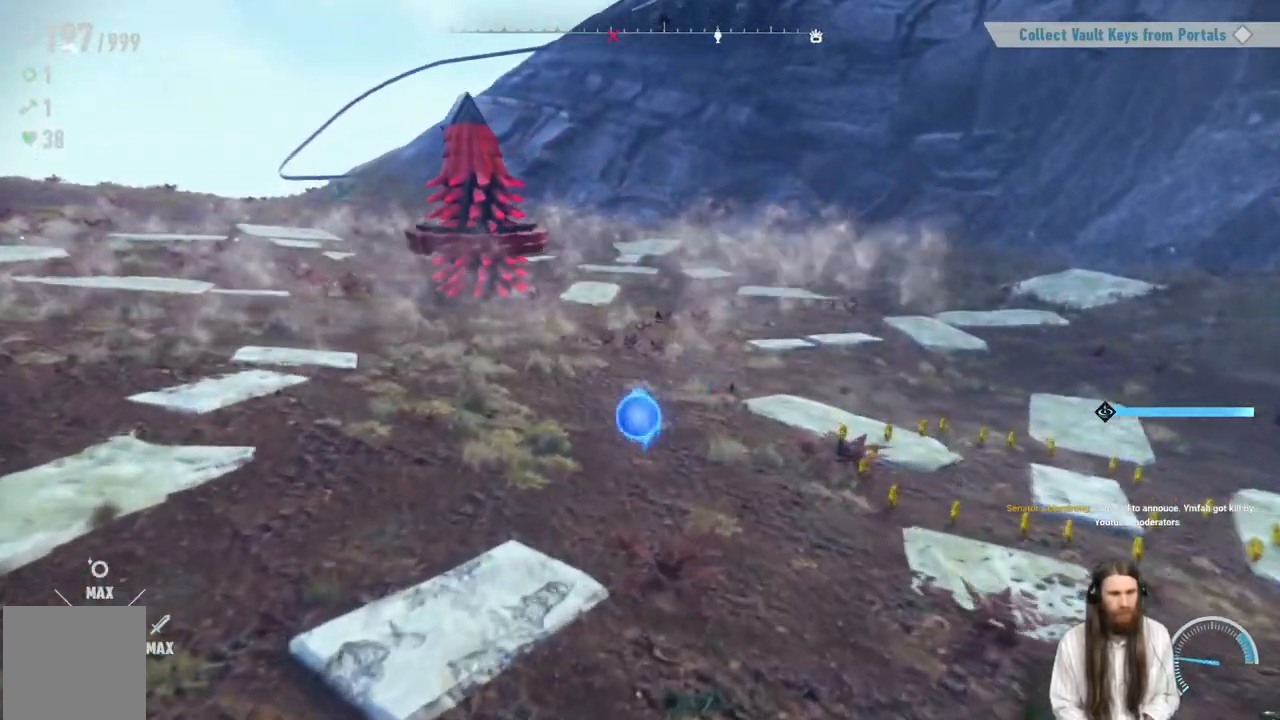
{"dt_ms": 500, "buttons": [], "left_stick": "up-left", "right_stick": "center", "events": [[283, "left_stick", "up"], [500, "left_stick", "up-left"]]}
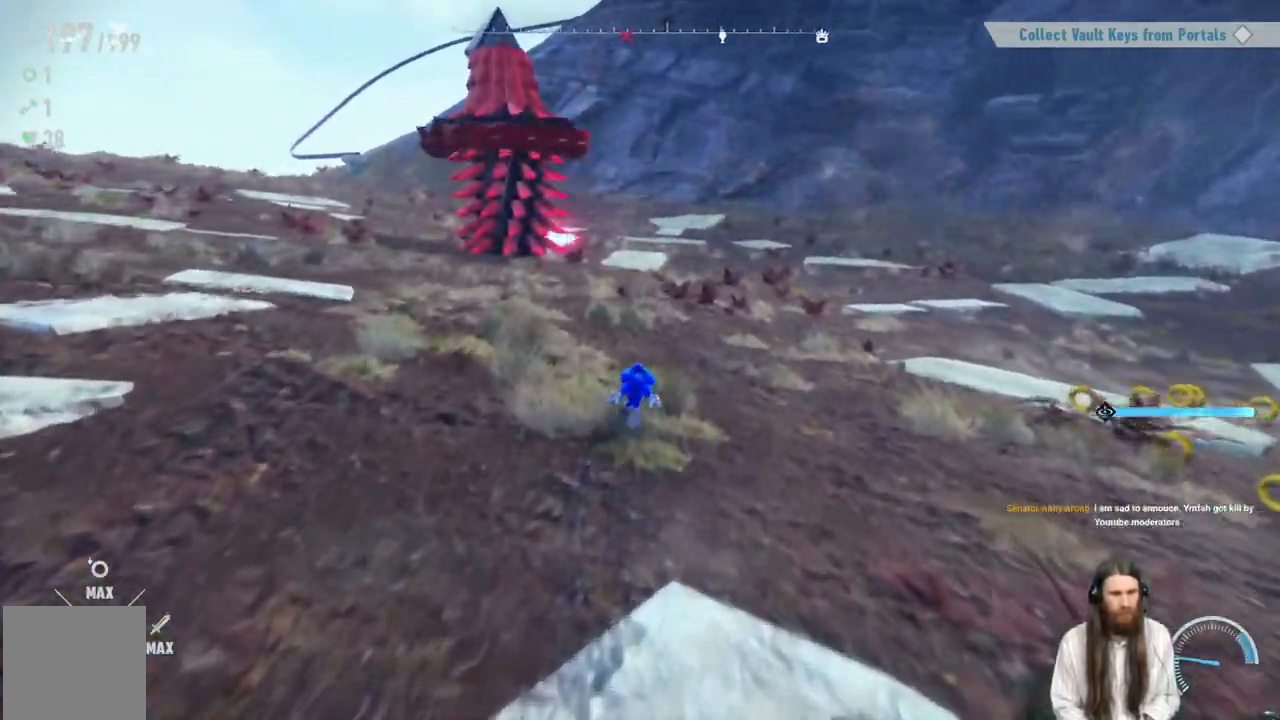
{"dt_ms": 500, "buttons": [], "left_stick": "left", "right_stick": "center", "events": [[450, "left_stick", "left"]]}
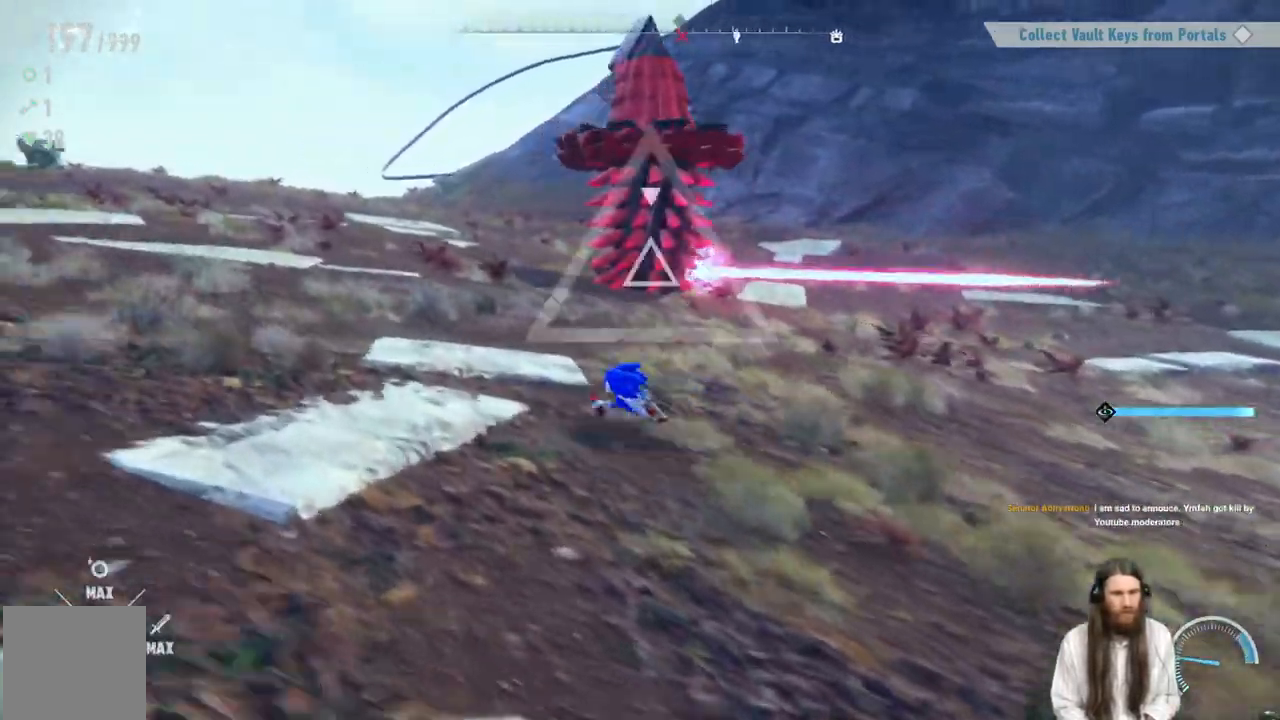
{"dt_ms": 500, "buttons": ["A"], "left_stick": "up", "right_stick": "center", "events": [[333, "left_stick", "up"], [450, "A", "down"]]}
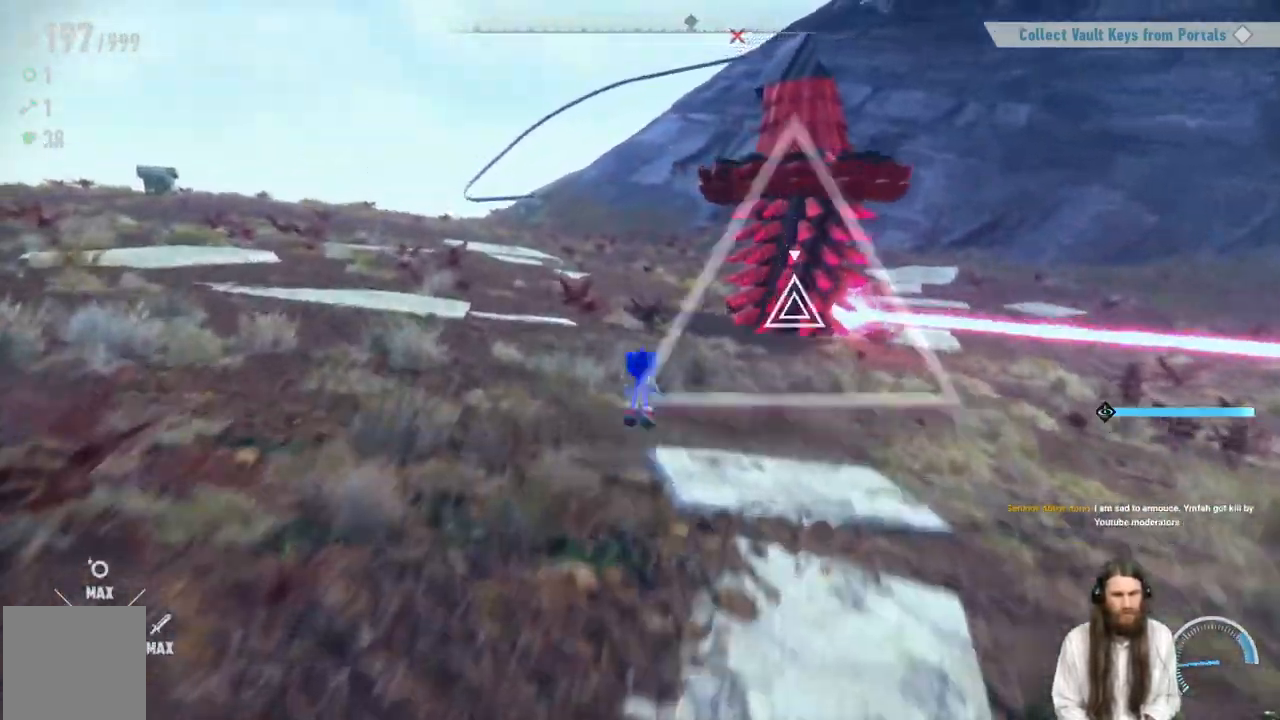
{"dt_ms": 500, "buttons": ["Y"], "left_stick": "right", "right_stick": "center", "events": [[100, "left_stick", "up-right"], [367, "A", "up"], [500, "Y", "down"], [500, "left_stick", "right"]]}
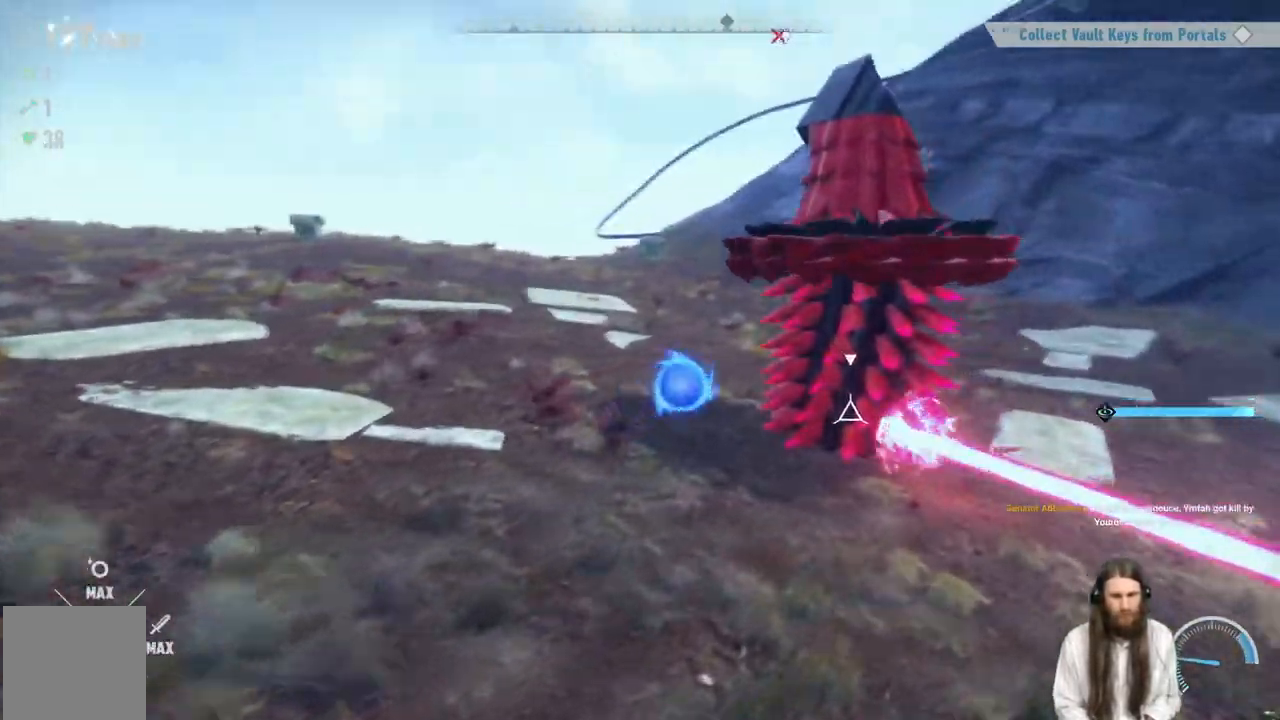
{"dt_ms": 500, "buttons": ["R2"], "left_stick": "right", "right_stick": "center", "events": [[100, "Y", "up"], [300, "R2", "down"], [300, "right_stick", "up"], [367, "right_stick", "center"]]}
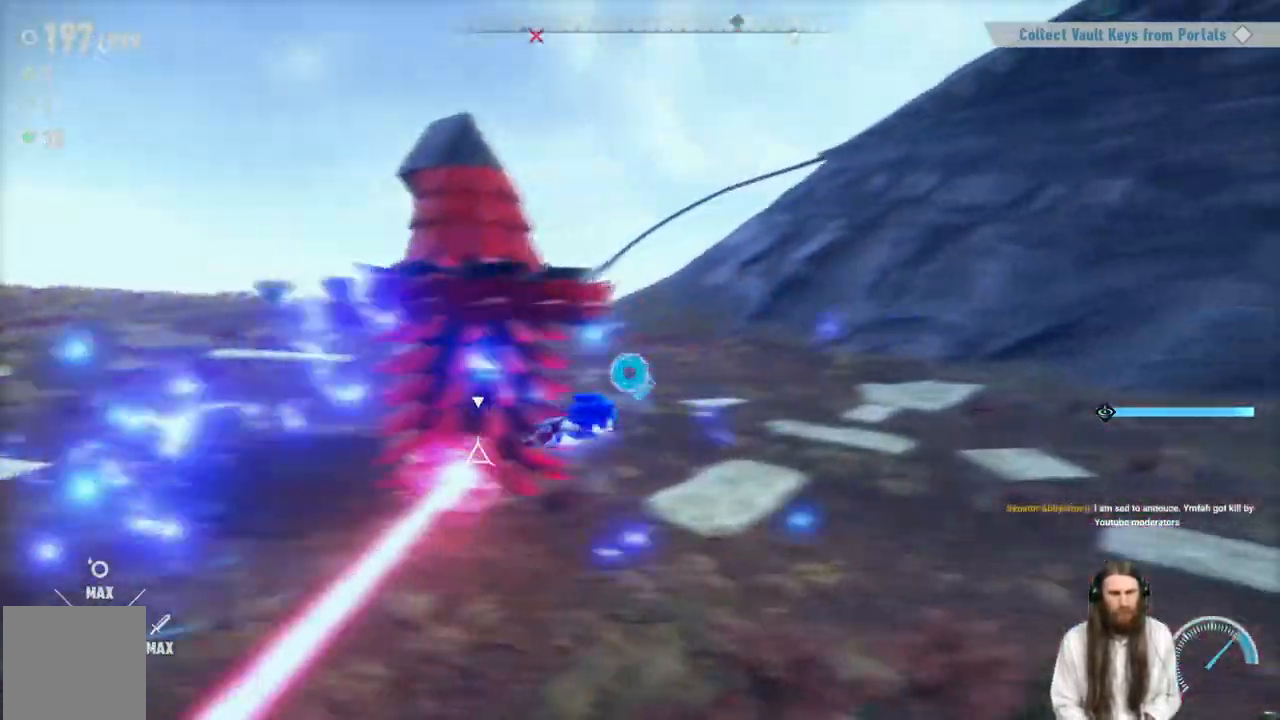
{"dt_ms": 500, "buttons": [], "left_stick": "up-left", "right_stick": "left", "events": [[100, "R2", "up"], [133, "left_stick", "up"], [183, "left_stick", "up-left"], [283, "right_stick", "left"]]}
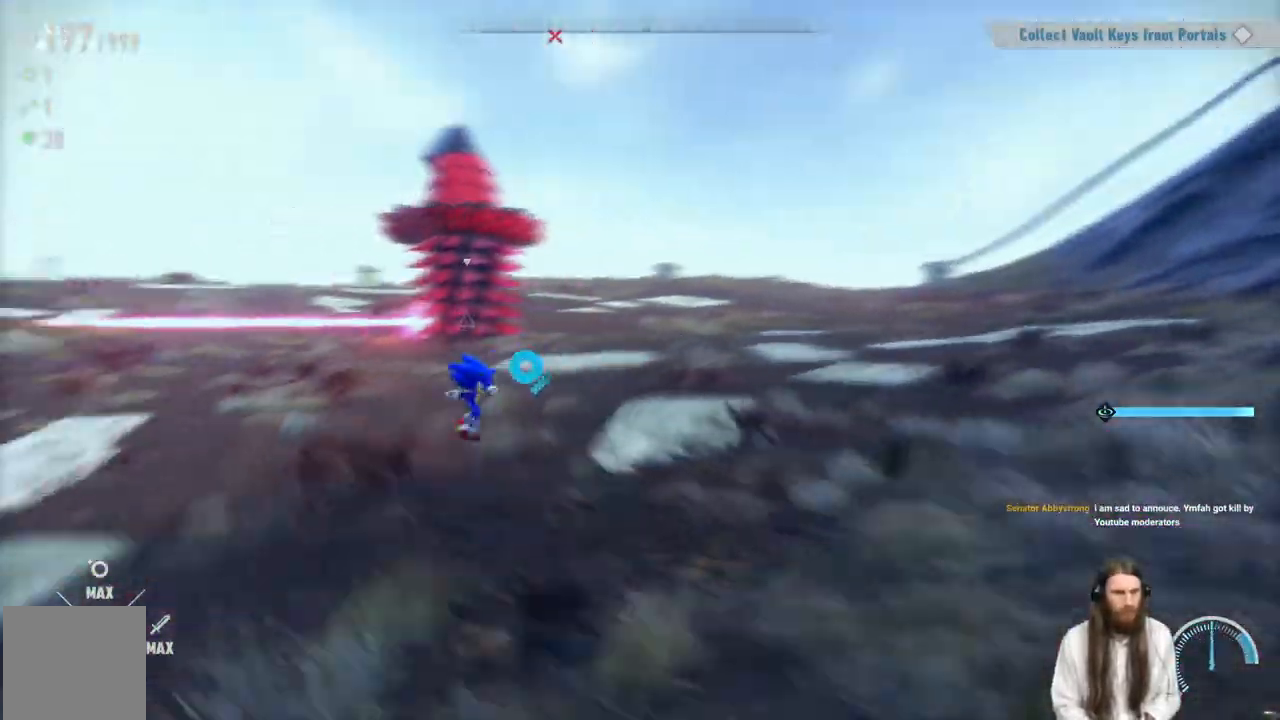
{"dt_ms": 500, "buttons": [], "left_stick": "up", "right_stick": "center", "events": [[100, "left_stick", "up"], [133, "right_stick", "center"]]}
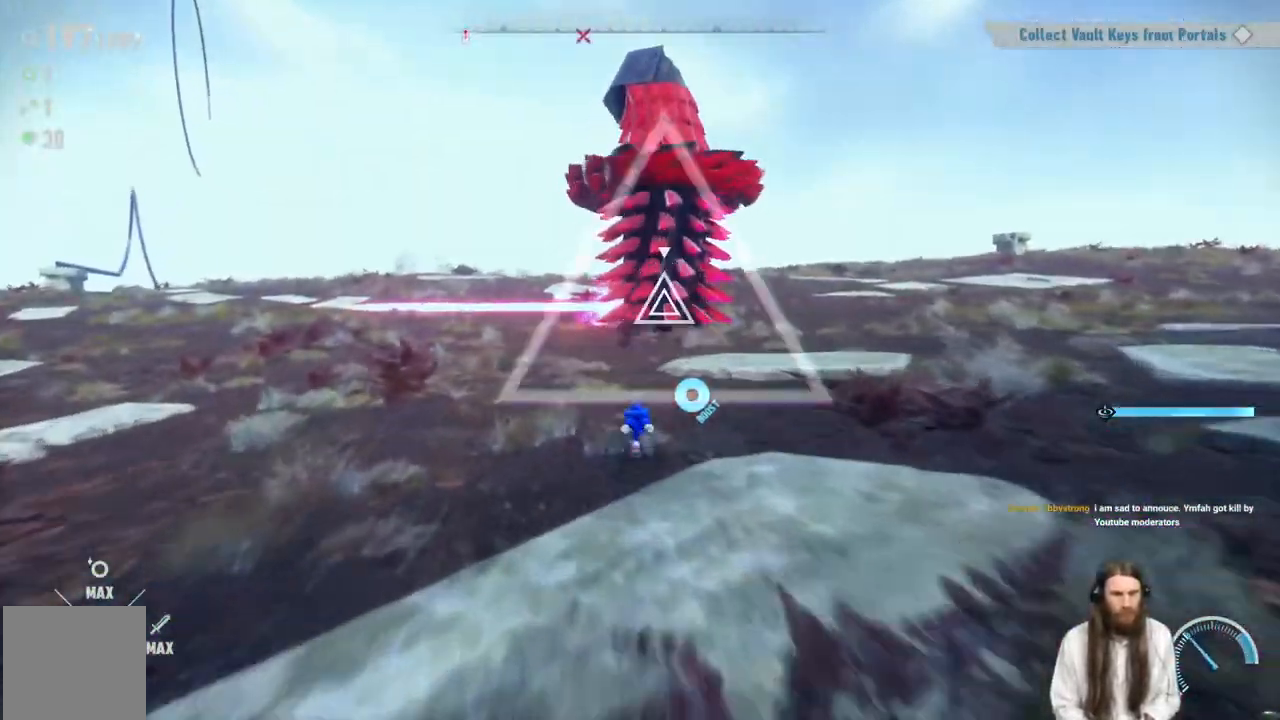
{"dt_ms": 500, "buttons": [], "left_stick": "left", "right_stick": "center", "events": [[150, "left_stick", "left"]]}
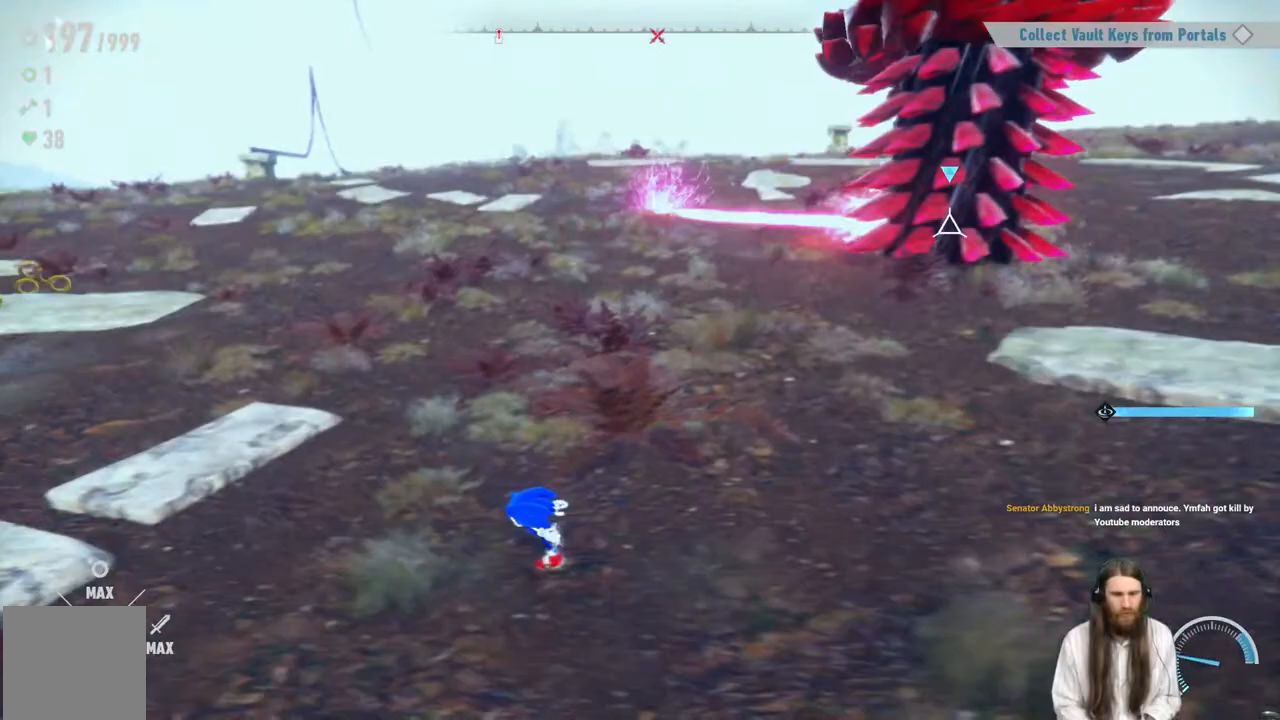
{"dt_ms": 500, "buttons": [], "left_stick": "up", "right_stick": "center", "events": [[33, "left_stick", "up-left"], [150, "right_stick", "right"], [167, "left_stick", "up"], [350, "right_stick", "center"]]}
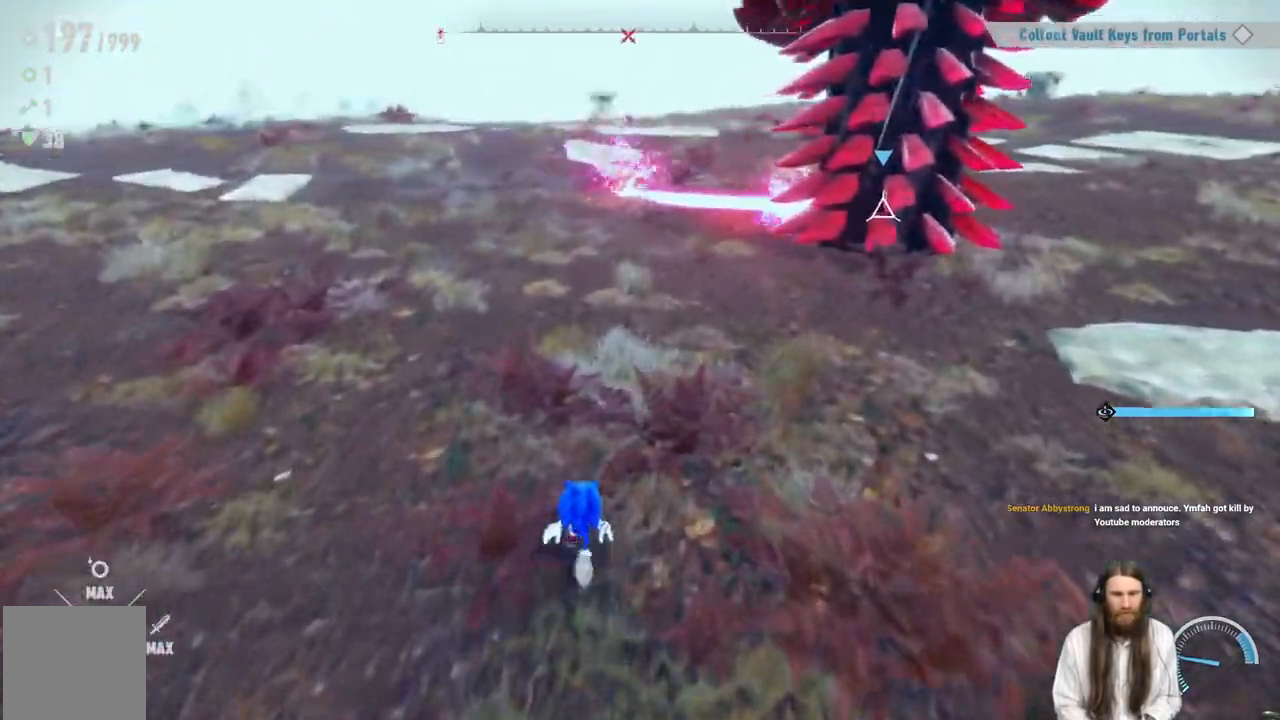
{"dt_ms": 500, "buttons": [], "left_stick": "center", "right_stick": "center", "events": [[383, "left_stick", "center"]]}
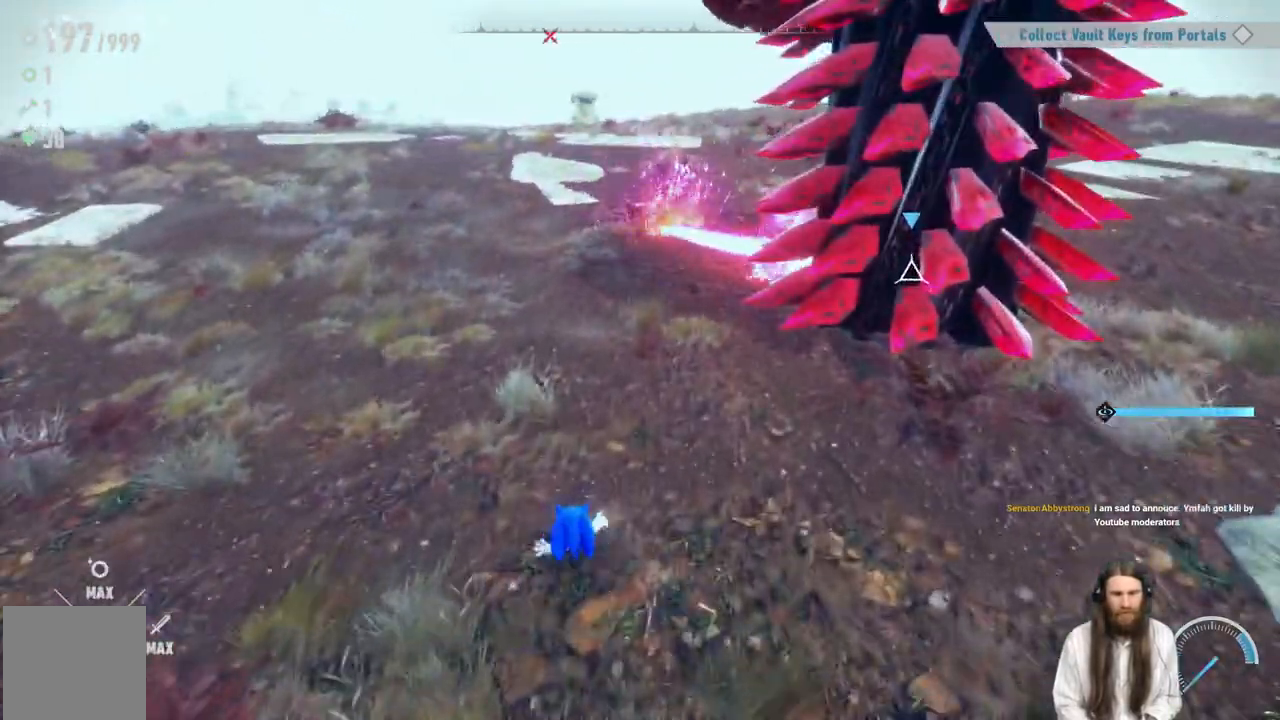
{"dt_ms": 500, "buttons": [], "left_stick": "down-left", "right_stick": "right", "events": [[383, "right_stick", "right"], [400, "left_stick", "down-left"]]}
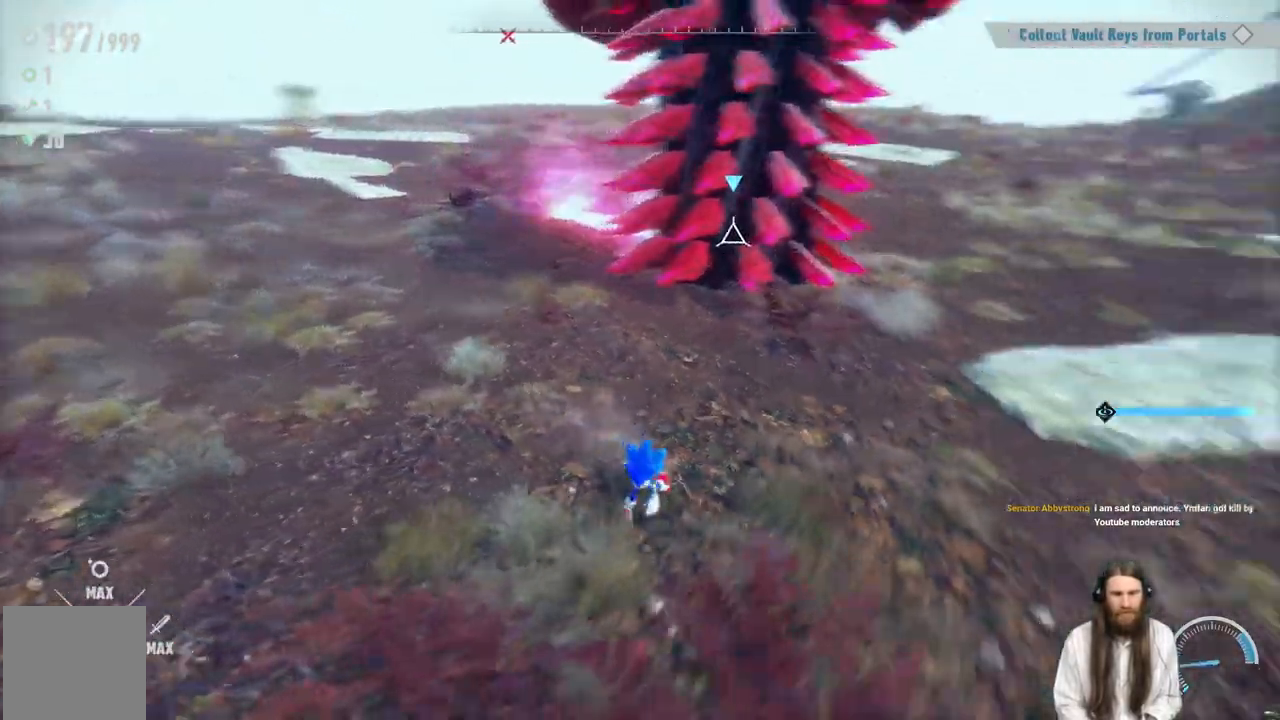
{"dt_ms": 500, "buttons": [], "left_stick": "up-left", "right_stick": "center", "events": [[100, "right_stick", "center"], [300, "left_stick", "up-left"]]}
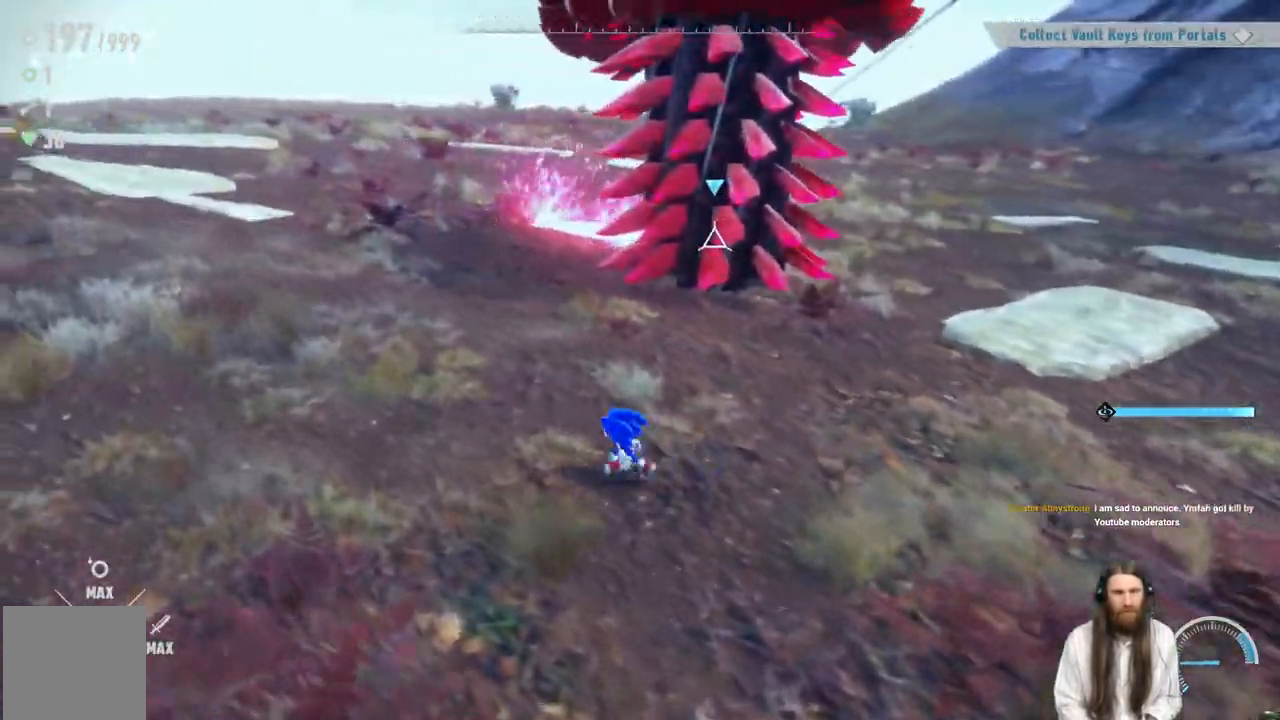
{"dt_ms": 500, "buttons": [], "left_stick": "left", "right_stick": "center", "events": [[50, "left_stick", "left"], [217, "right_stick", "right"], [433, "right_stick", "center"]]}
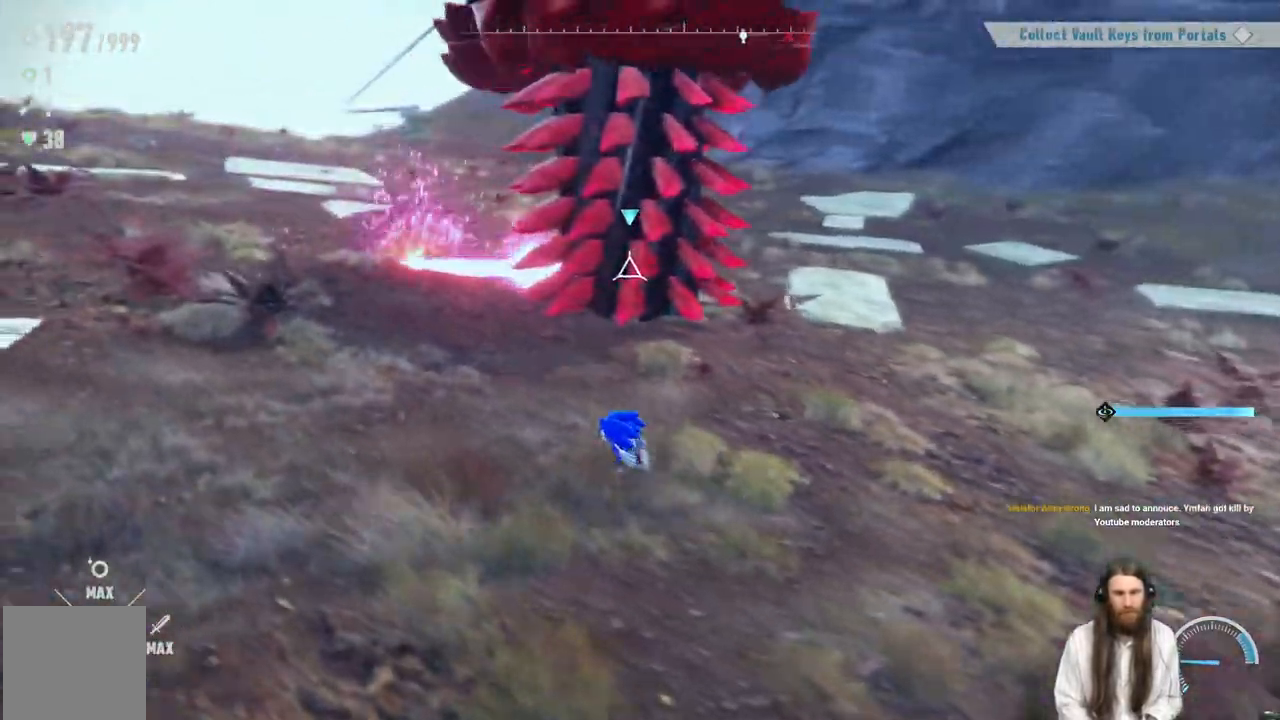
{"dt_ms": 500, "buttons": [], "left_stick": "up-left", "right_stick": "center", "events": [[183, "left_stick", "up-left"]]}
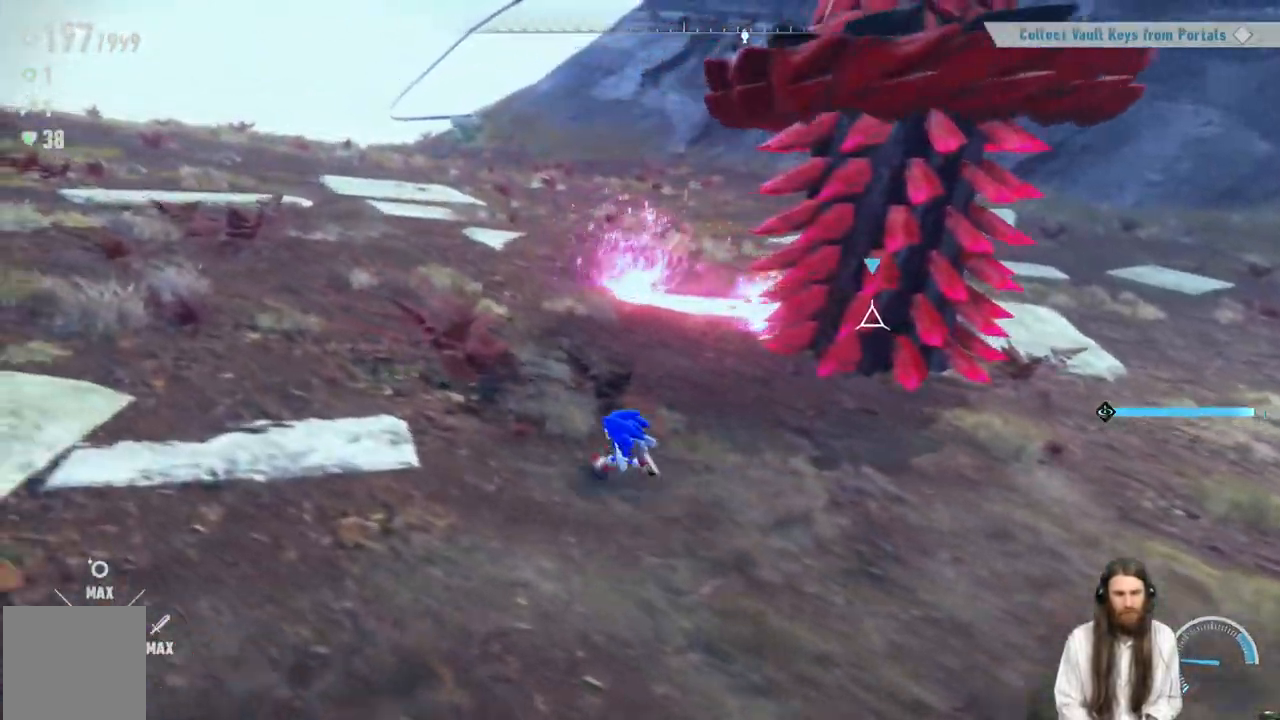
{"dt_ms": 500, "buttons": ["Y"], "left_stick": "up-left", "right_stick": "right", "events": [[200, "Y", "down"], [450, "right_stick", "right"]]}
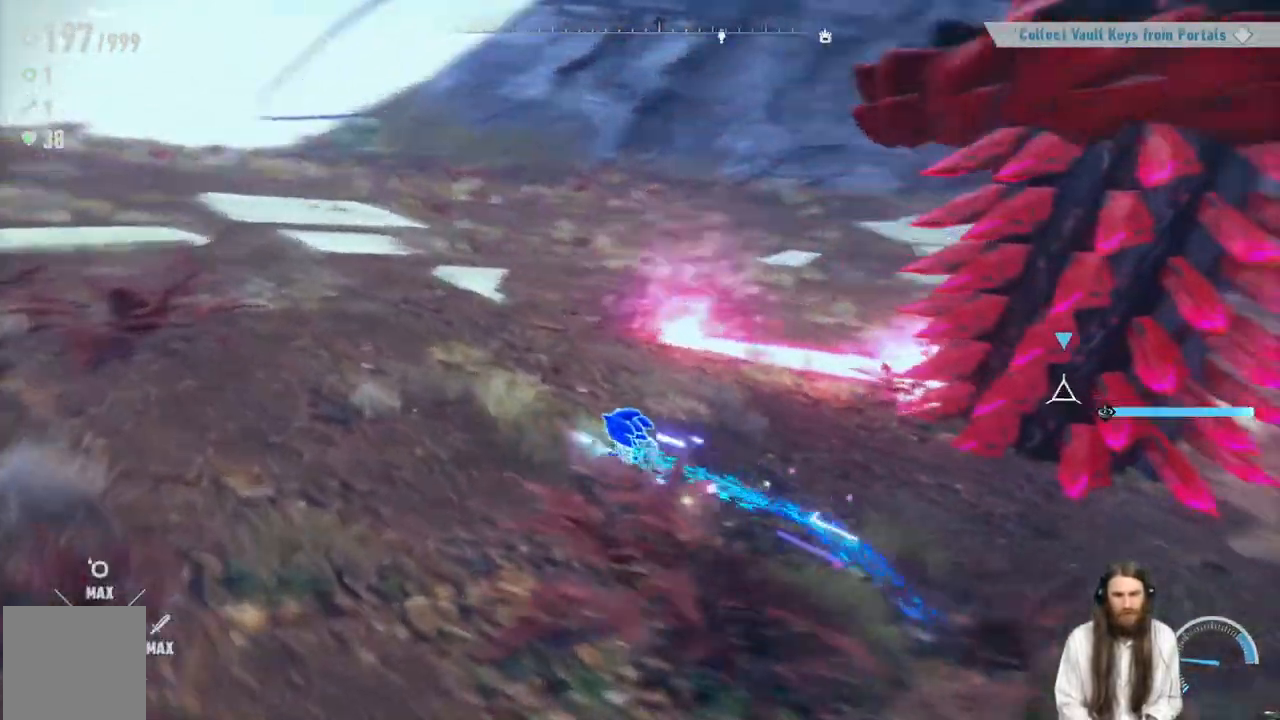
{"dt_ms": 500, "buttons": ["Y"], "left_stick": "left", "right_stick": "center", "events": [[183, "right_stick", "center"], [233, "left_stick", "left"], [317, "right_stick", "right"], [450, "right_stick", "center"]]}
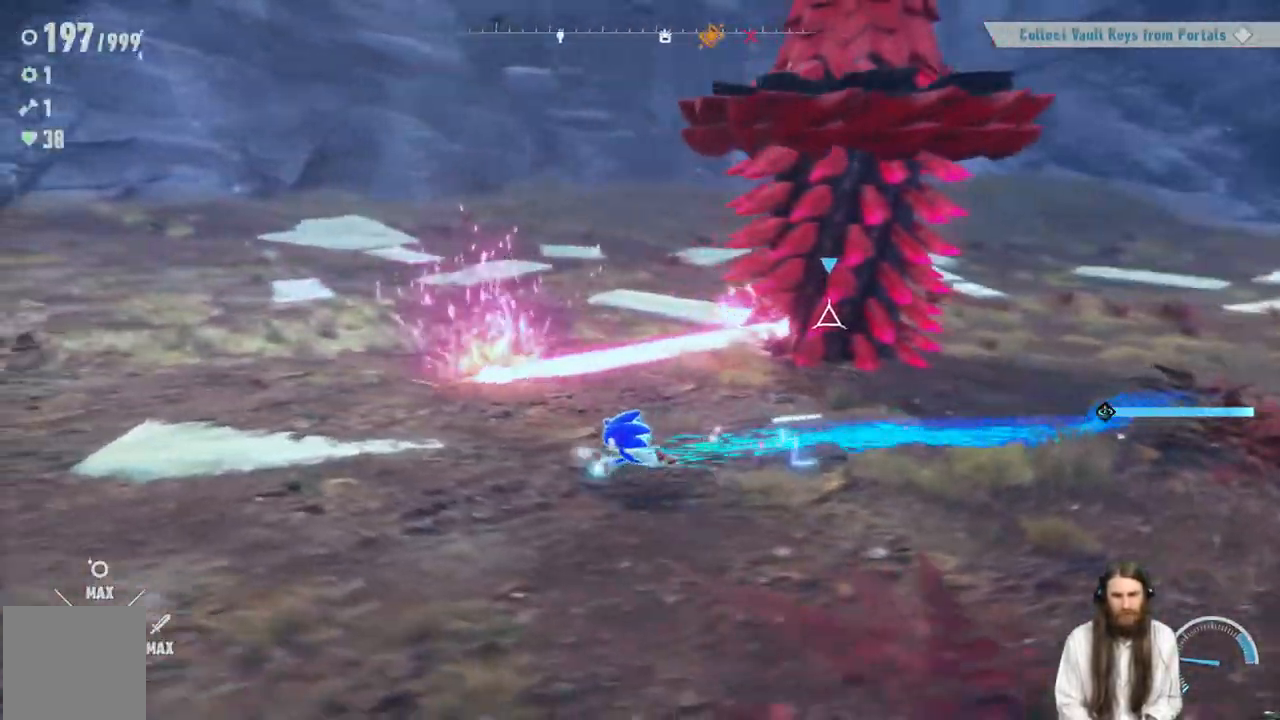
{"dt_ms": 500, "buttons": ["Y"], "left_stick": "up-left", "right_stick": "center", "events": [[450, "left_stick", "up-left"]]}
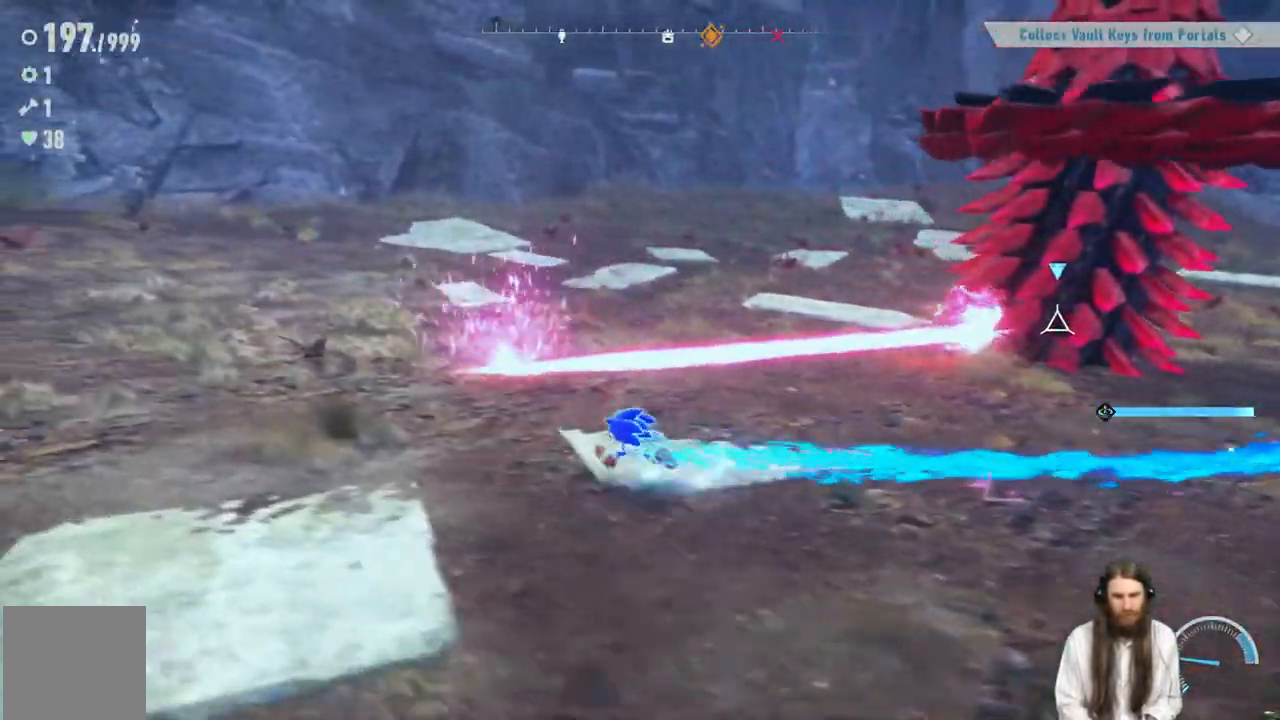
{"dt_ms": 500, "buttons": ["Y"], "left_stick": "up-right", "right_stick": "center", "events": [[117, "right_stick", "right"], [233, "left_stick", "right"], [233, "right_stick", "center"], [417, "left_stick", "up-right"]]}
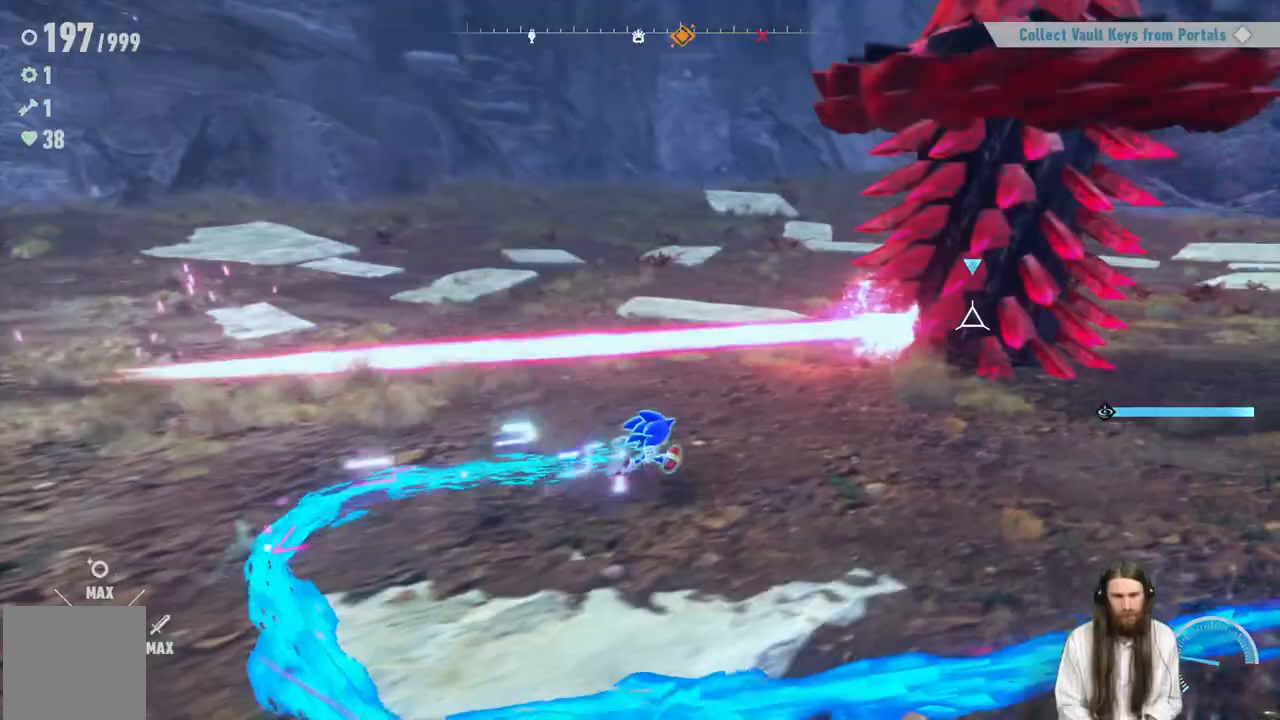
{"dt_ms": 500, "buttons": ["Y"], "left_stick": "left", "right_stick": "right", "events": [[233, "left_stick", "left"], [483, "right_stick", "right"]]}